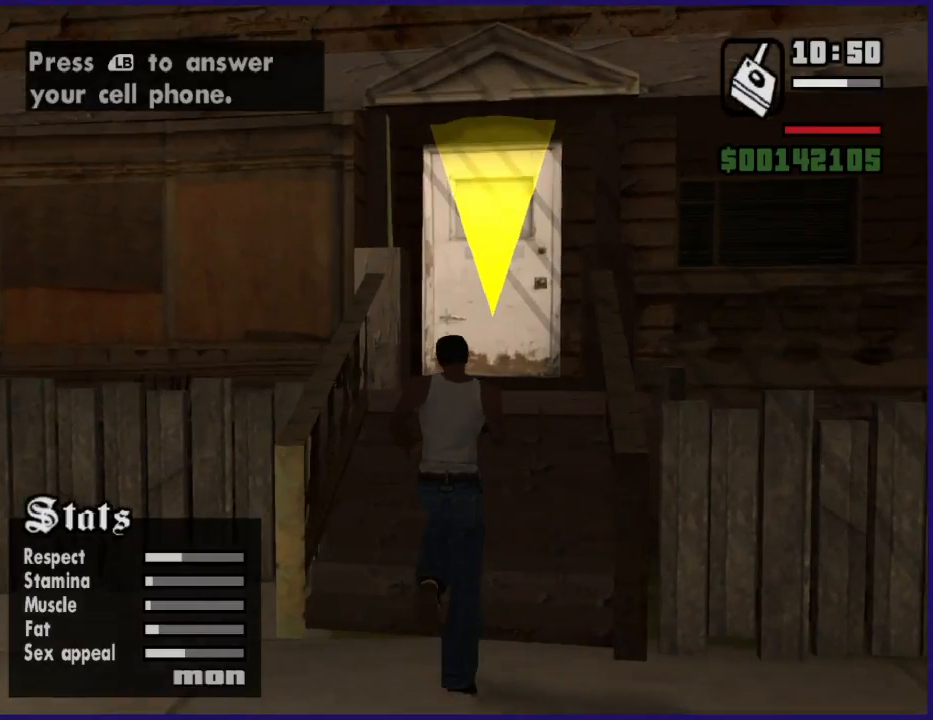
Gameplay with a controller (Xbox layout); each line is a JSON object with the inputs held at the frame after it. "events" lists button and stick changes between this image and that frame as [ms after this image, input, new state], when the widget could be followed in between.
{"buttons": ["L1"], "left_stick": "up", "right_stick": "center", "events": []}
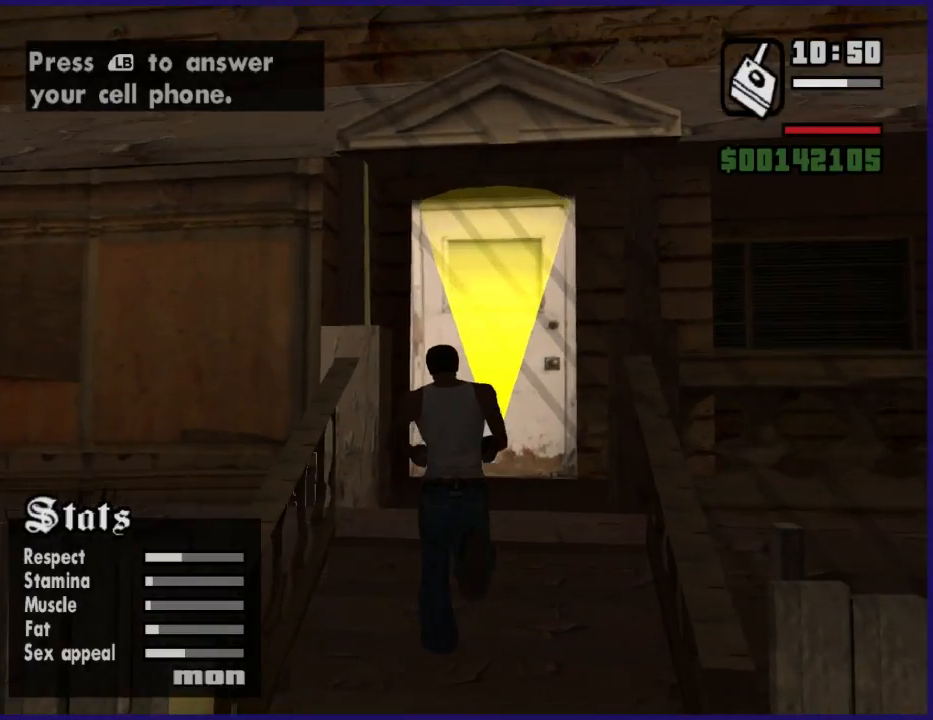
{"buttons": ["L1"], "left_stick": "up", "right_stick": "center", "events": [[100, "B", "down"], [300, "B", "up"]]}
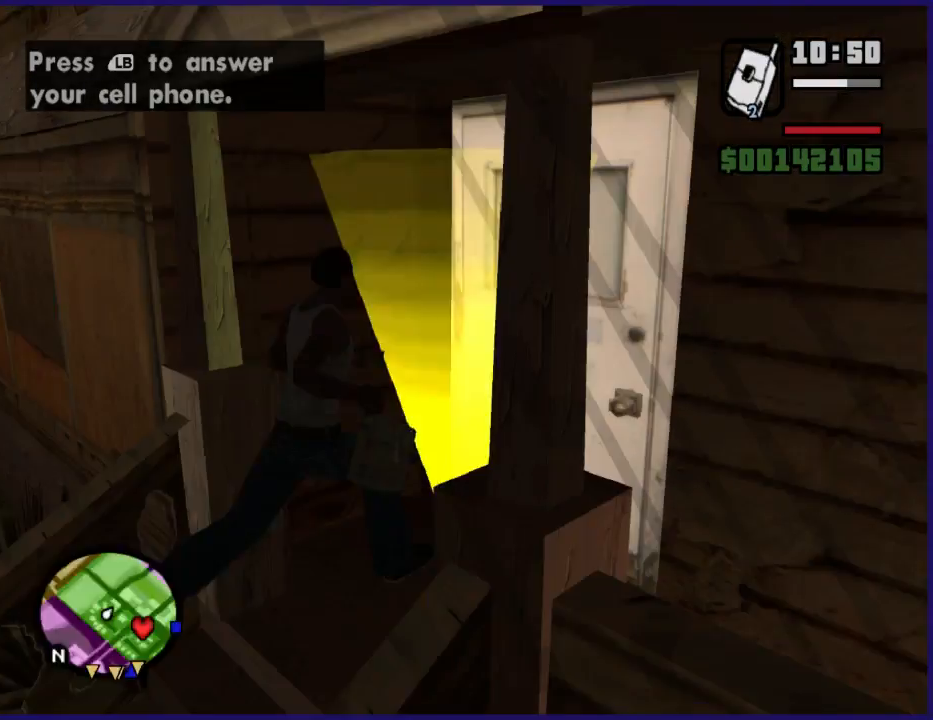
{"buttons": ["L1"], "left_stick": "up", "right_stick": "center", "events": []}
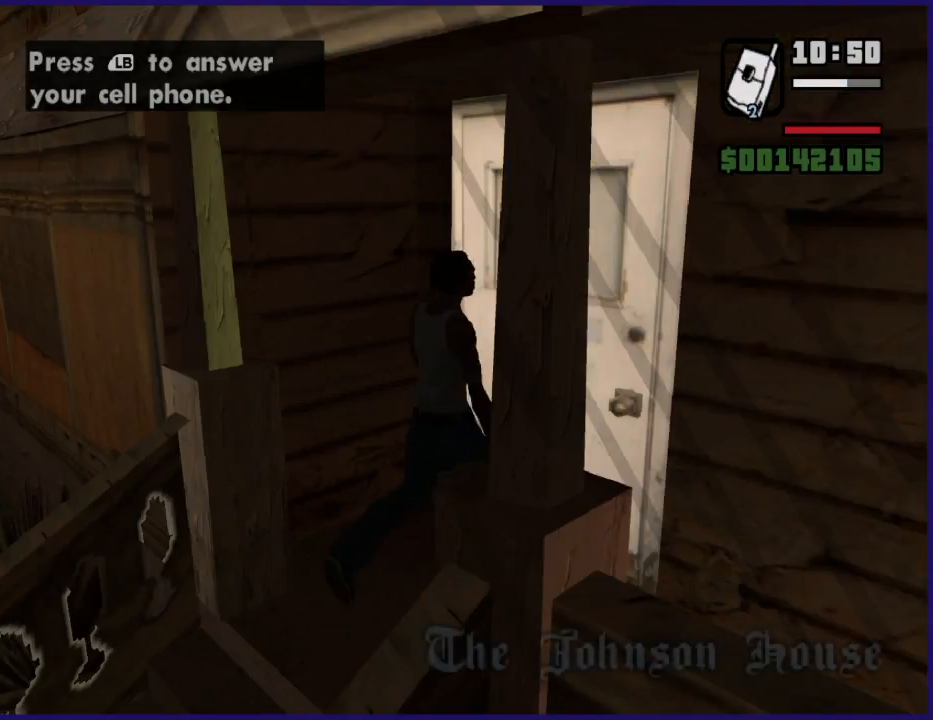
{"buttons": ["L1"], "left_stick": "up", "right_stick": "center", "events": []}
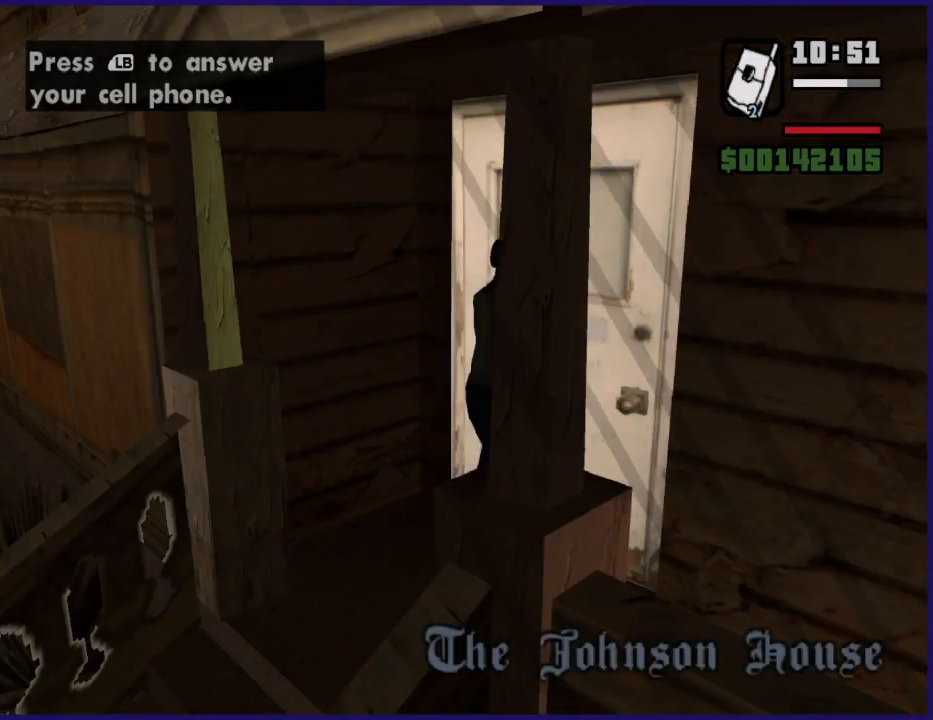
{"buttons": ["L1"], "left_stick": "center", "right_stick": "center", "events": [[100, "left_stick", "center"]]}
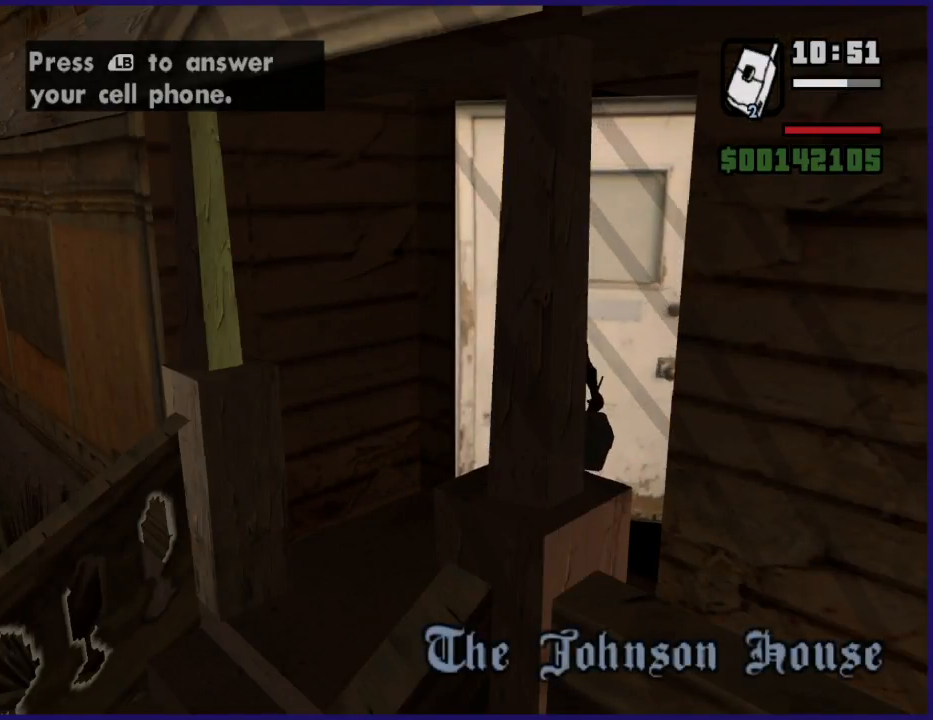
{"buttons": ["L1"], "left_stick": "center", "right_stick": "center", "events": []}
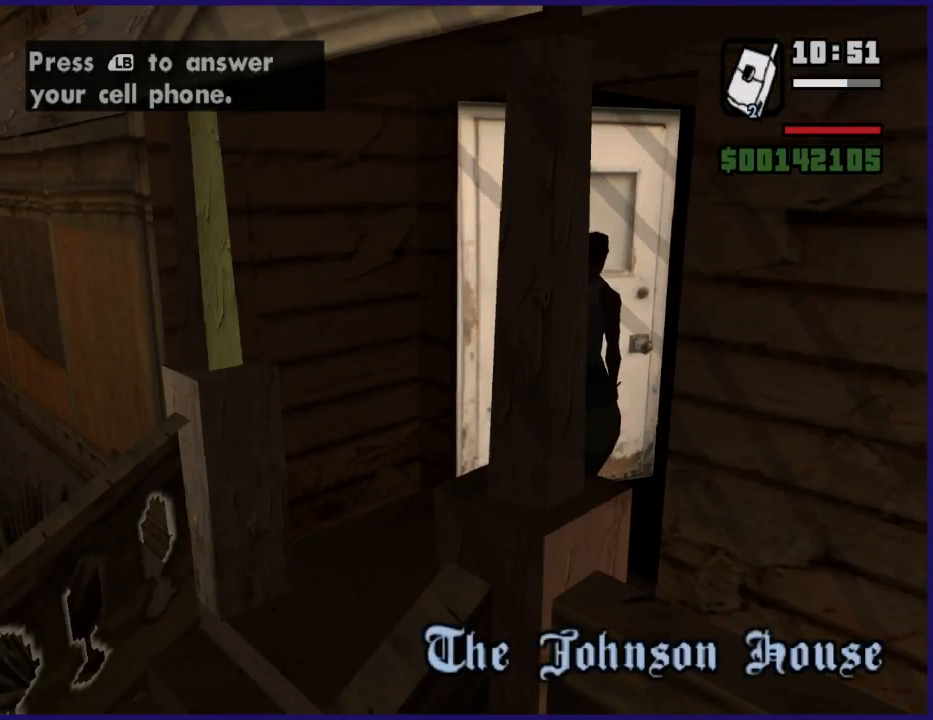
{"buttons": ["L1"], "left_stick": "up", "right_stick": "center", "events": [[167, "left_stick", "up"]]}
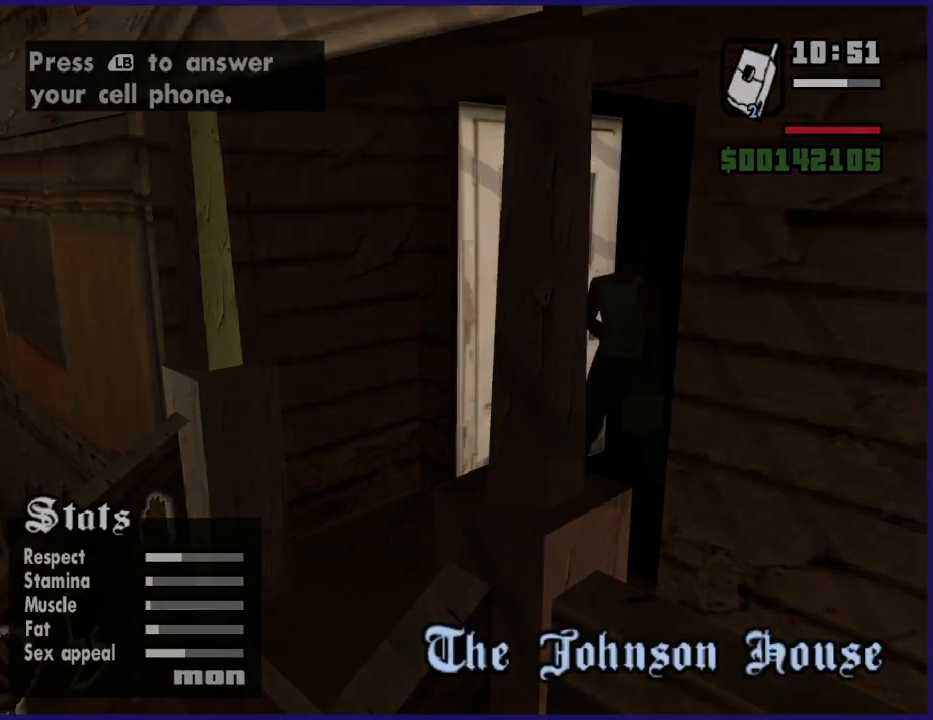
{"buttons": ["L1"], "left_stick": "up", "right_stick": "center"}
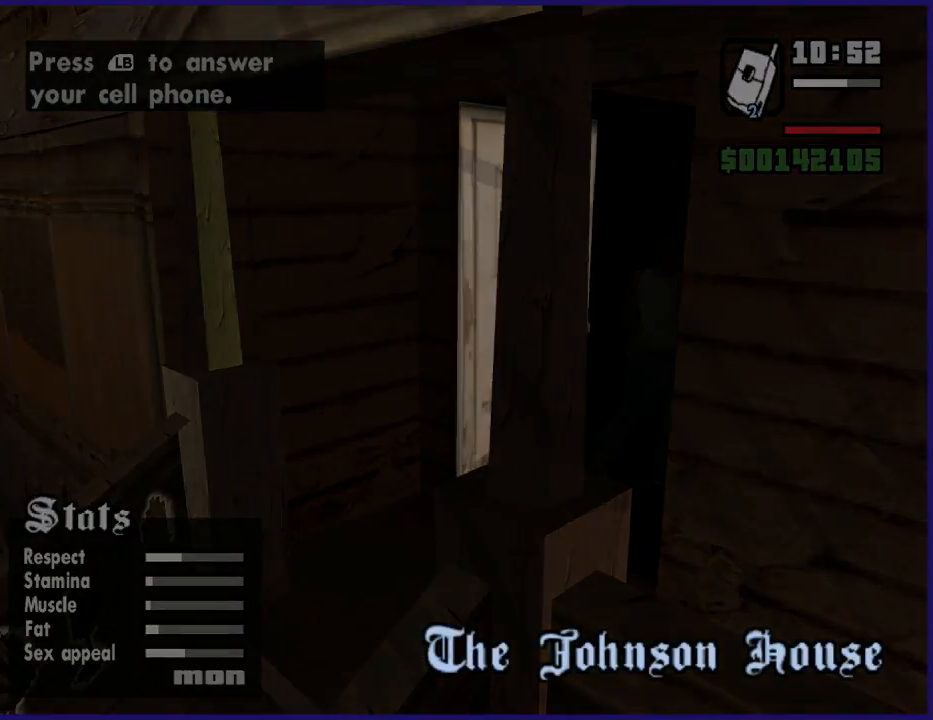
{"buttons": ["L1"], "left_stick": "up", "right_stick": "center"}
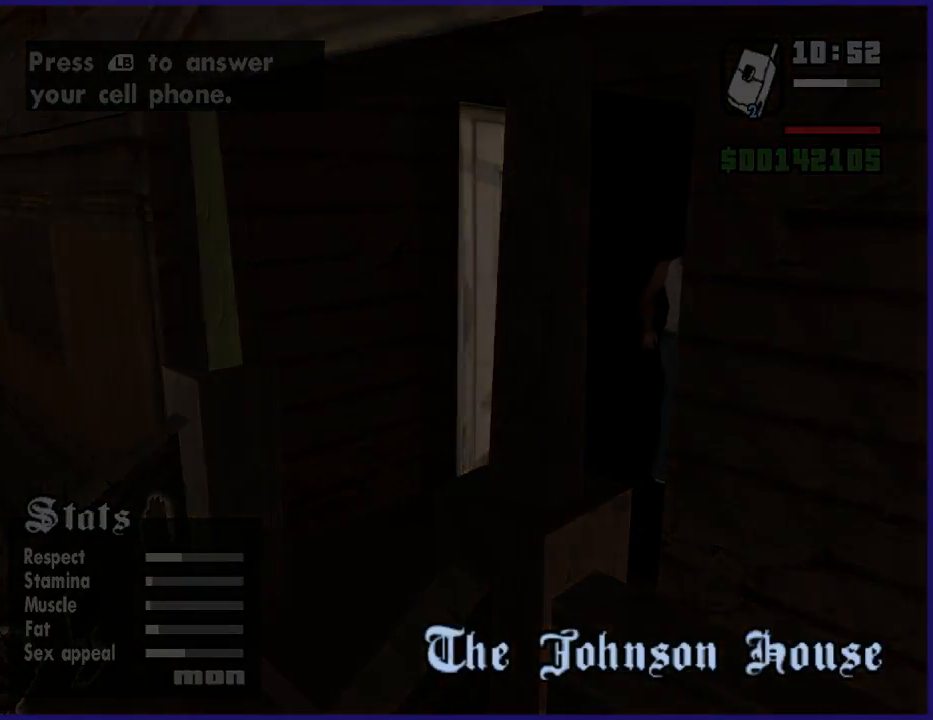
{"buttons": ["L1"], "left_stick": "up-left", "right_stick": "center"}
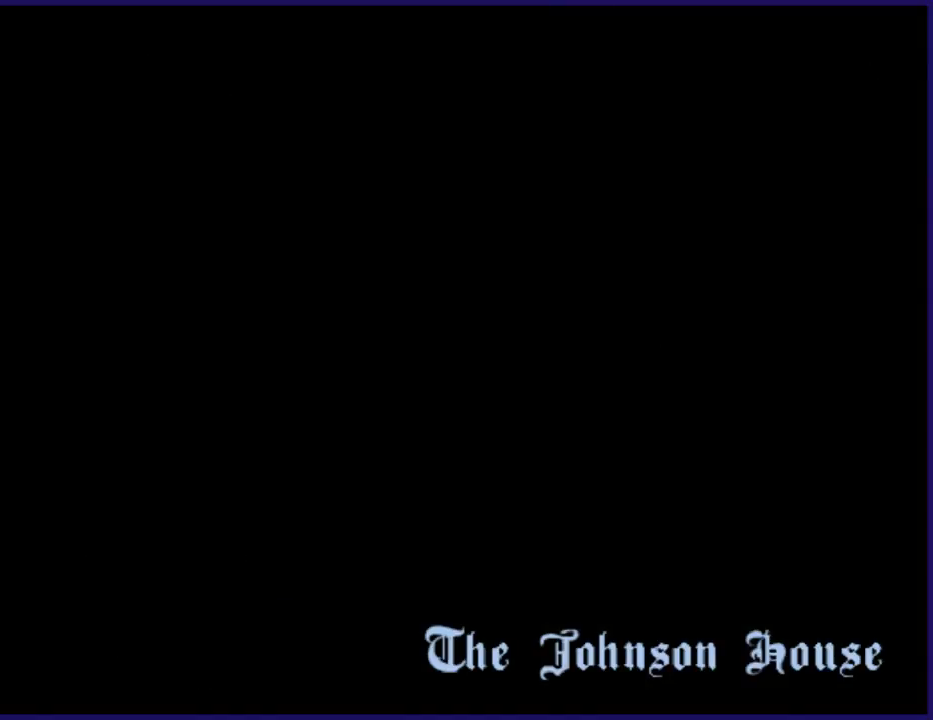
{"buttons": ["L1", "L3"], "left_stick": "up-left", "right_stick": "center", "events": [[167, "L3", "down"]]}
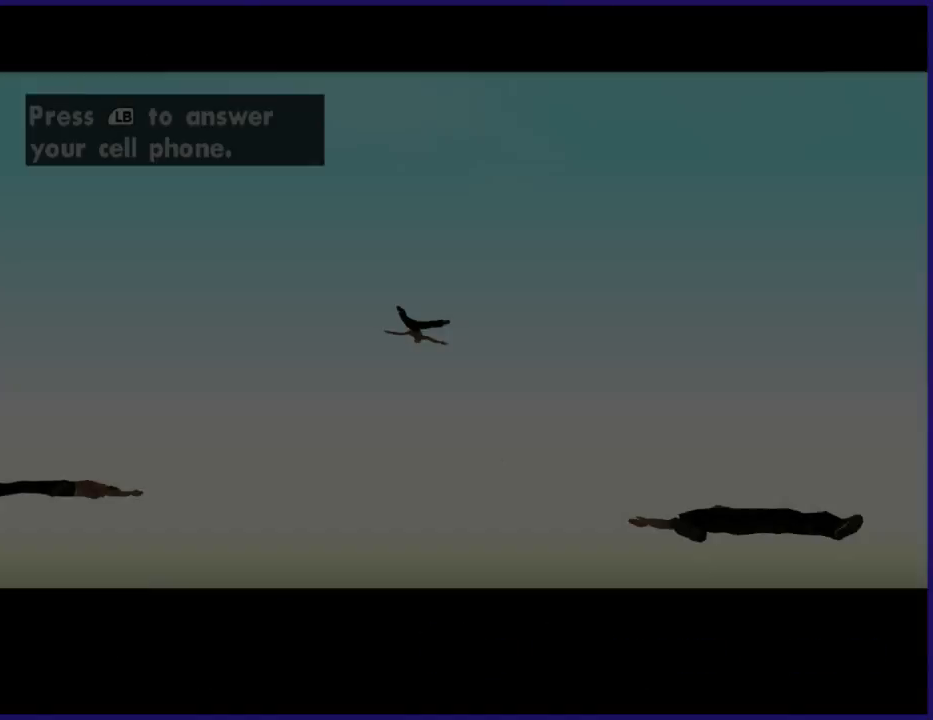
{"buttons": ["L1", "L3"], "left_stick": "up-left", "right_stick": "center", "events": []}
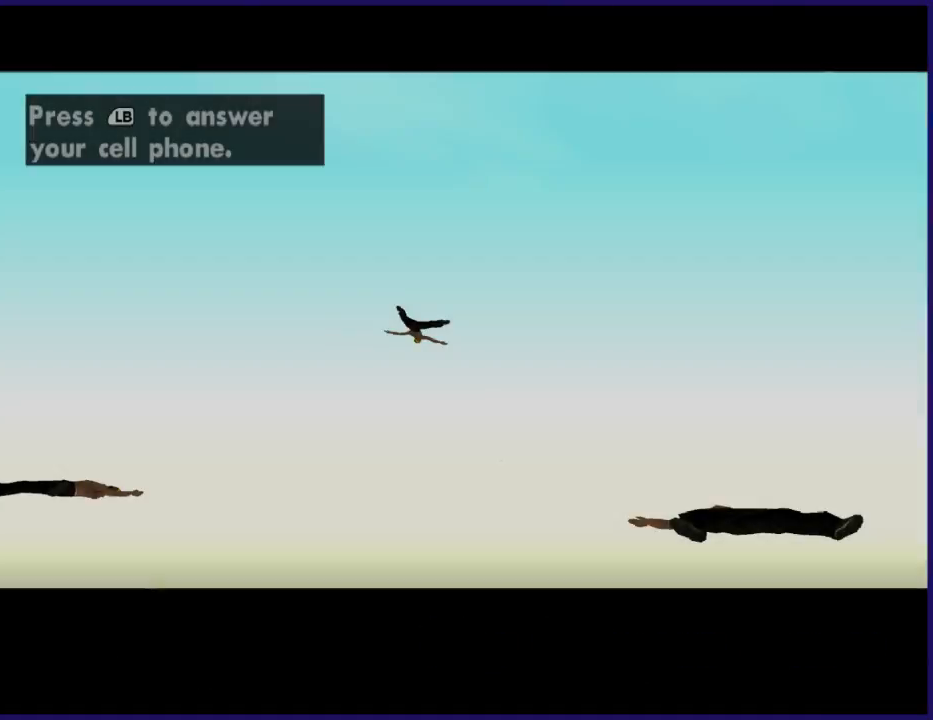
{"buttons": ["L1", "L3"], "left_stick": "up-left", "right_stick": "center", "events": []}
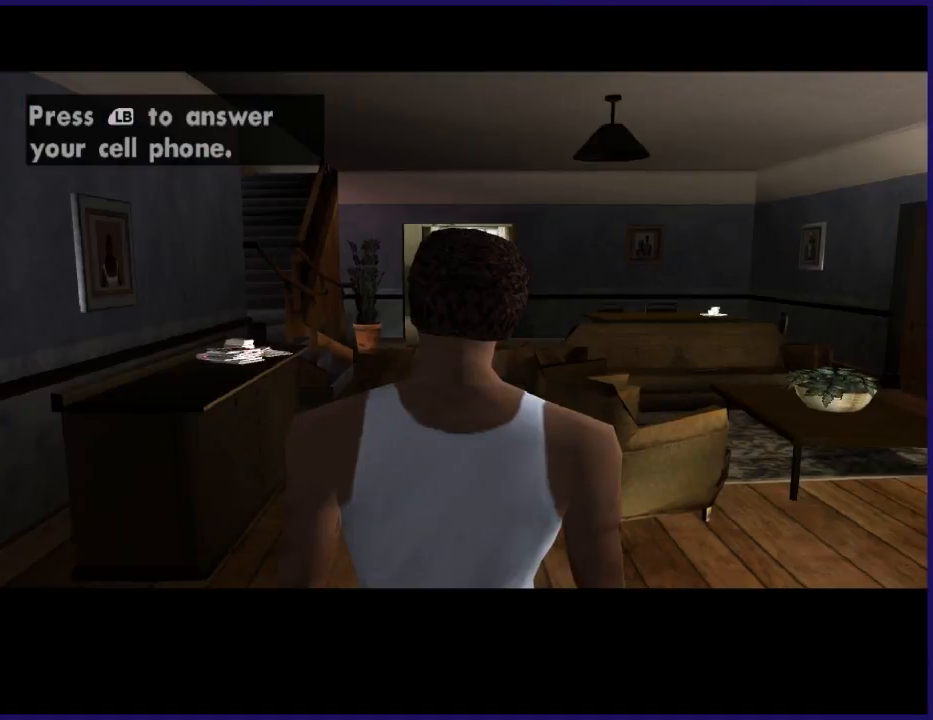
{"buttons": ["L1", "L3"], "left_stick": "up-left", "right_stick": "center", "events": []}
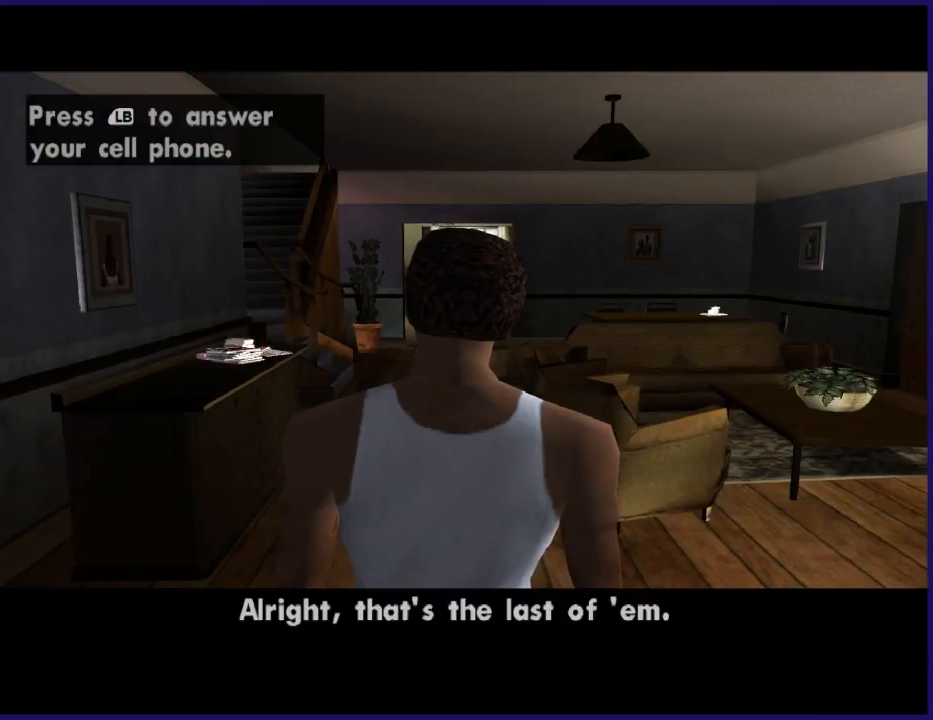
{"buttons": ["L3"], "left_stick": "up-left", "right_stick": "center", "events": [[233, "L1", "up"]]}
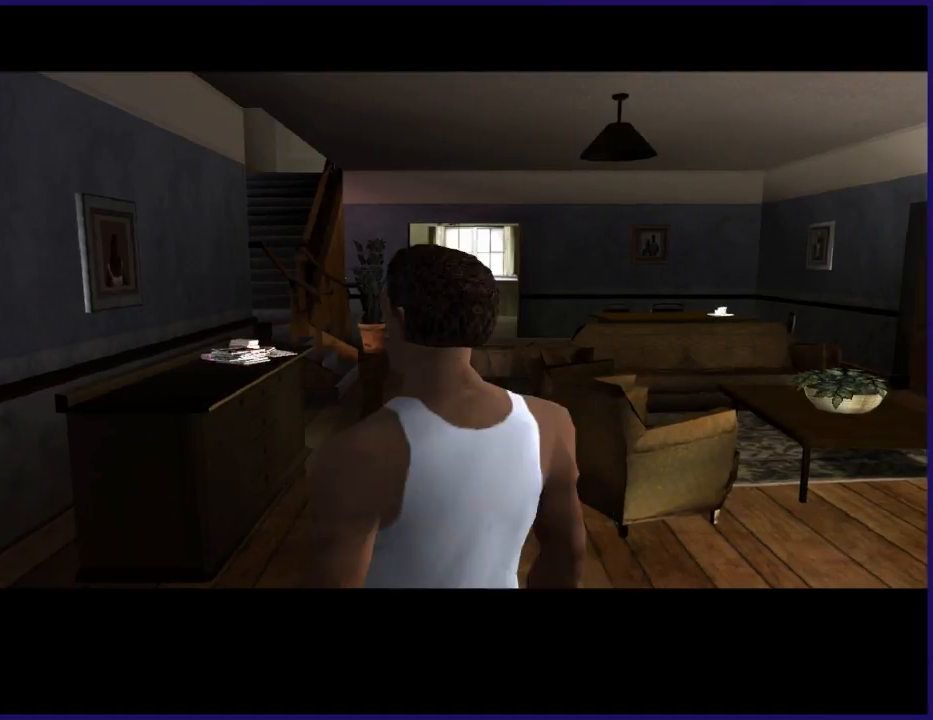
{"buttons": [], "left_stick": "up-left", "right_stick": "center", "events": [[400, "L3", "up"]]}
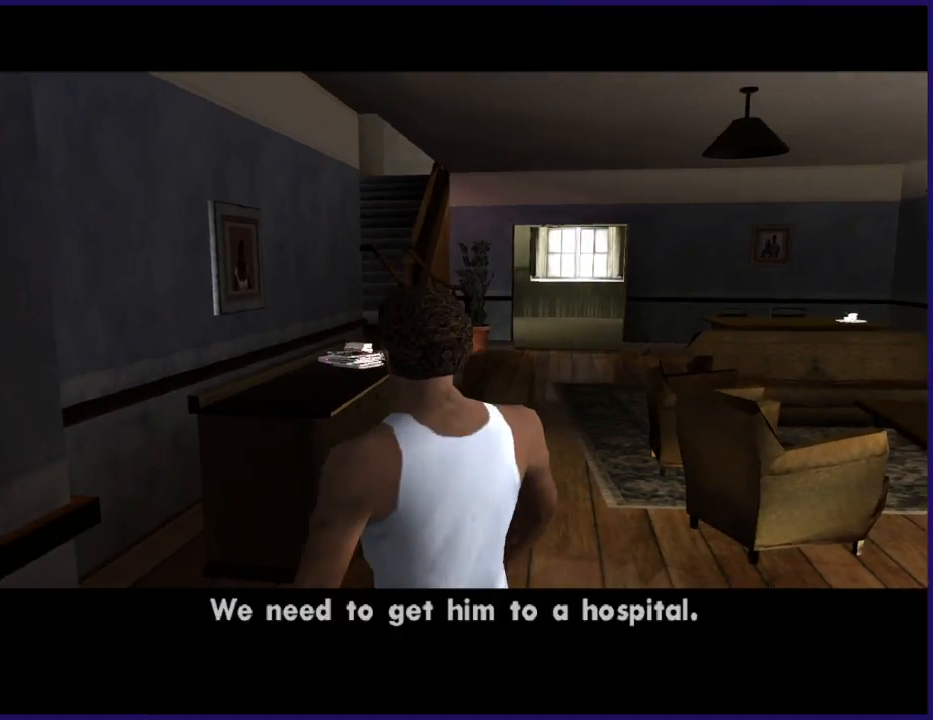
{"buttons": ["A"], "left_stick": "up", "right_stick": "center", "events": [[300, "A", "down"], [433, "left_stick", "up"]]}
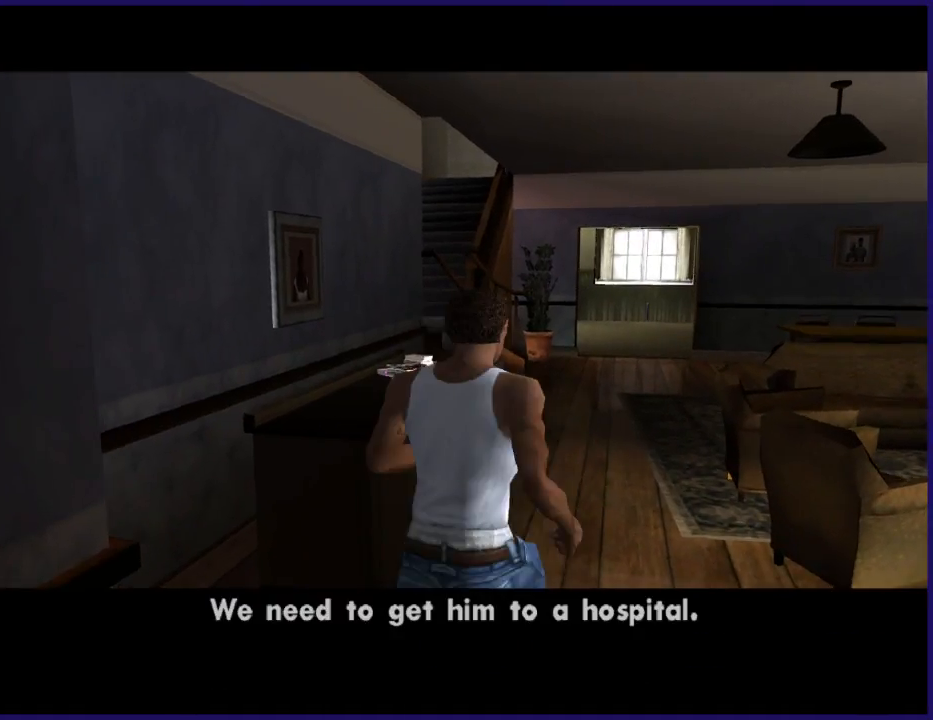
{"buttons": [], "left_stick": "right", "right_stick": "center", "events": [[67, "A", "up"], [67, "left_stick", "up-right"], [200, "A", "down"], [333, "left_stick", "right"], [467, "A", "up"]]}
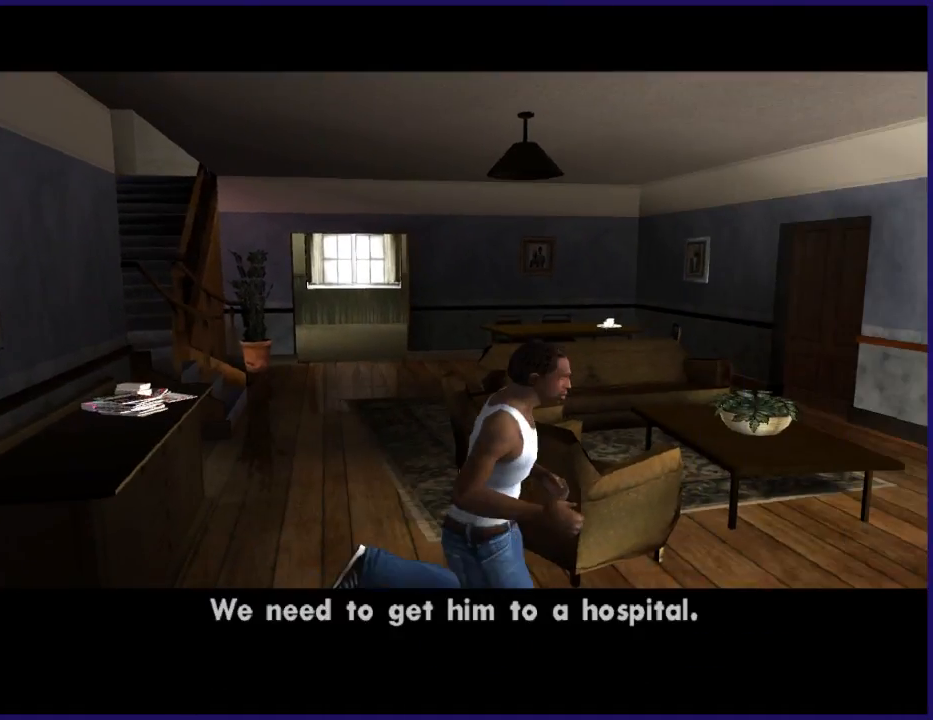
{"buttons": ["A"], "left_stick": "down-right", "right_stick": "center", "events": [[33, "left_stick", "down-right"], [100, "A", "down"], [300, "A", "up"], [500, "A", "down"]]}
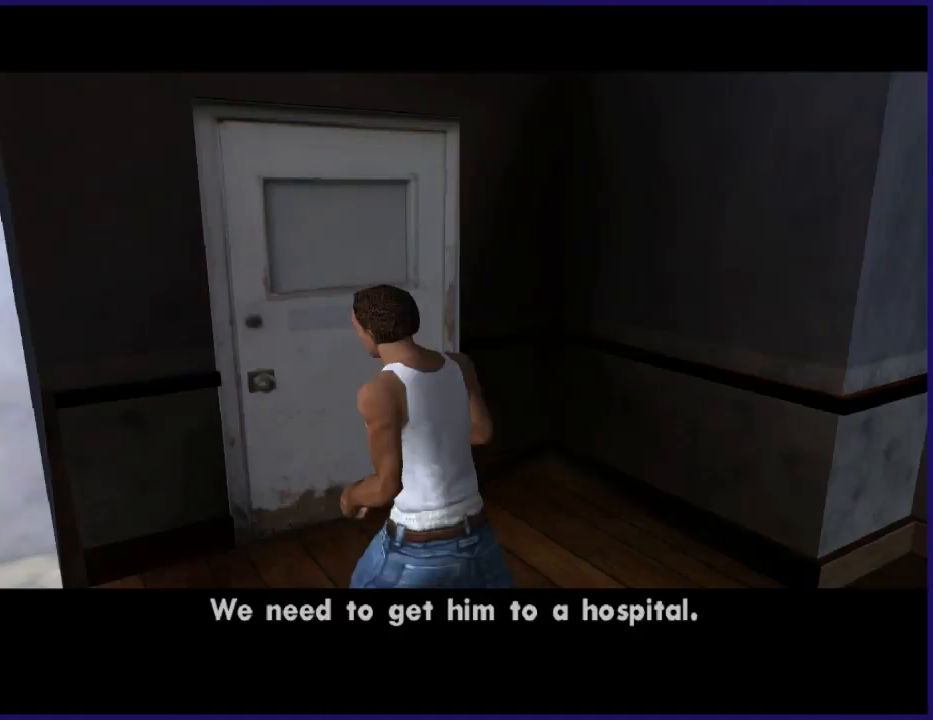
{"buttons": ["A"], "left_stick": "center", "right_stick": "center", "events": [[267, "A", "up"], [267, "left_stick", "right"], [400, "A", "down"], [467, "left_stick", "center"]]}
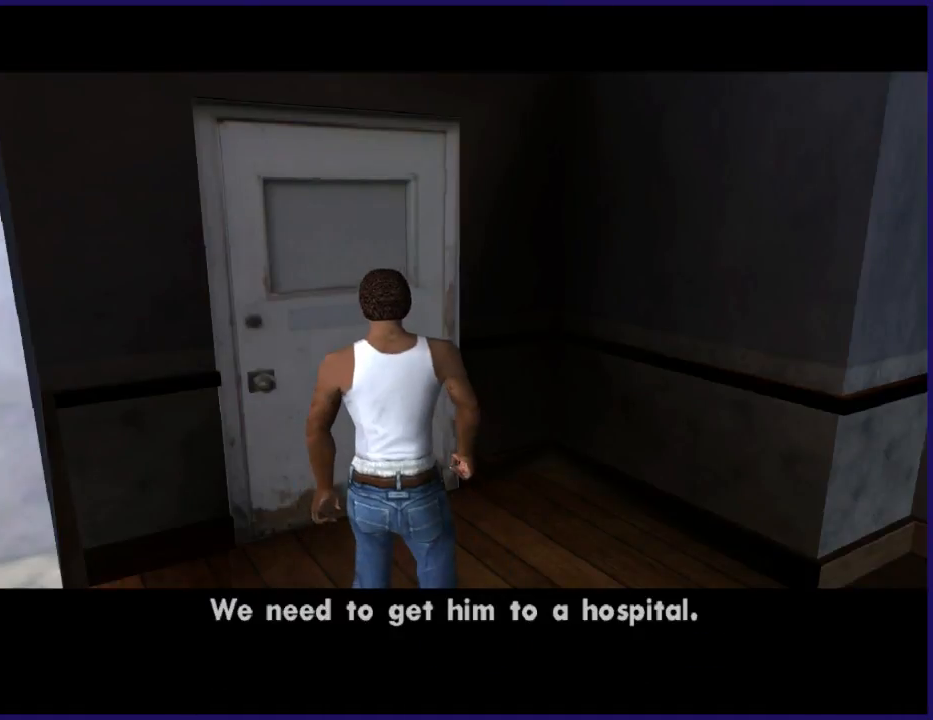
{"buttons": [], "left_stick": "up", "right_stick": "center", "events": [[33, "A", "up"], [233, "A", "down"], [233, "left_stick", "up"], [433, "A", "up"]]}
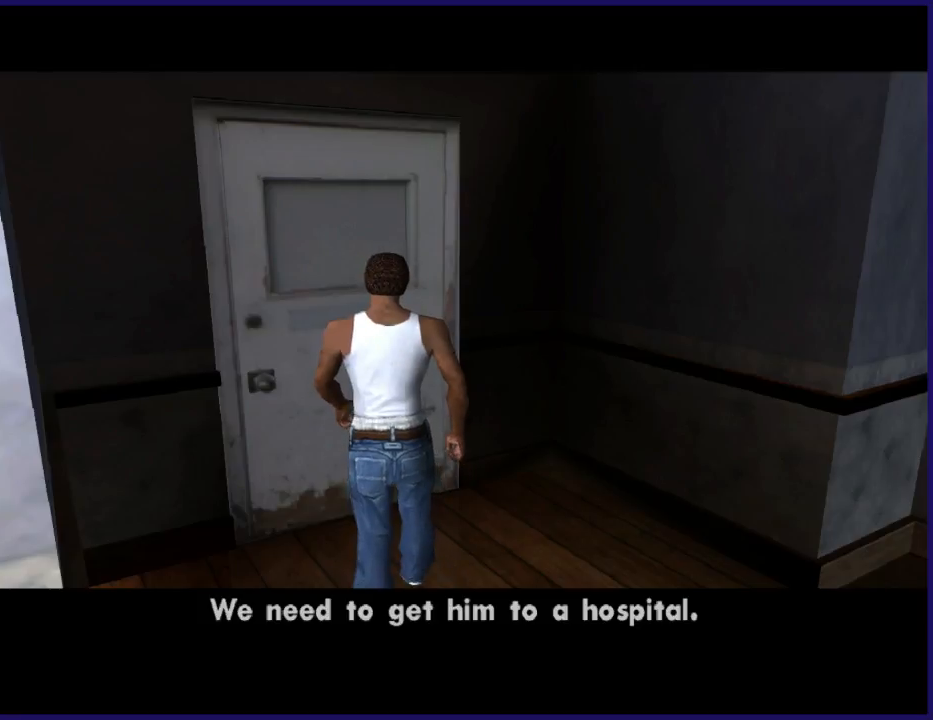
{"buttons": [], "left_stick": "up", "right_stick": "center", "events": [[133, "A", "down"], [400, "A", "up"]]}
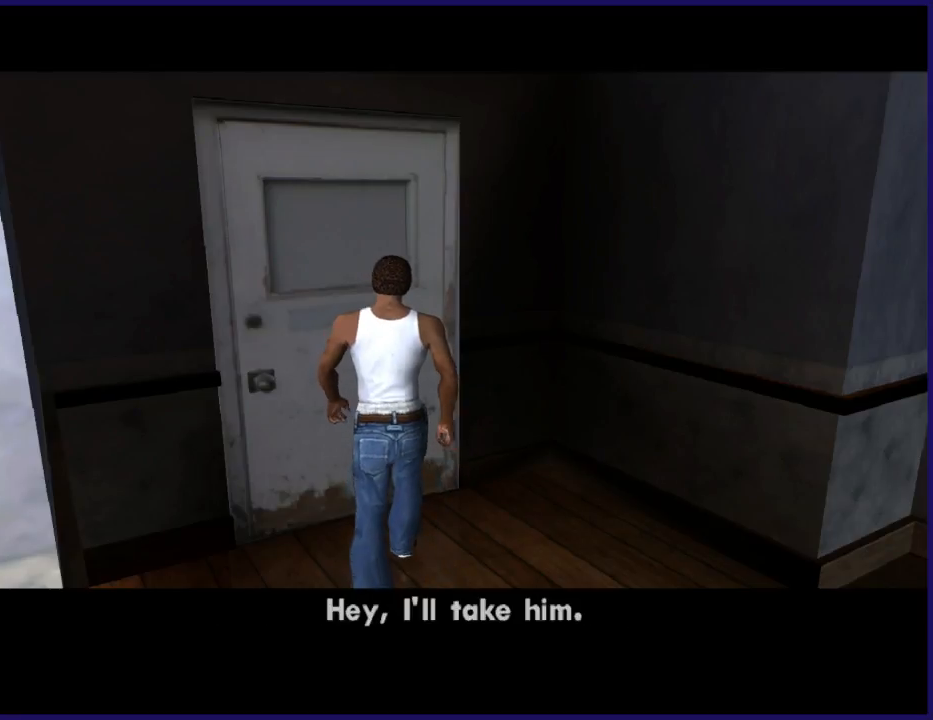
{"buttons": ["A"], "left_stick": "up", "right_stick": "center", "events": [[100, "A", "down"], [233, "A", "up"], [433, "A", "down"]]}
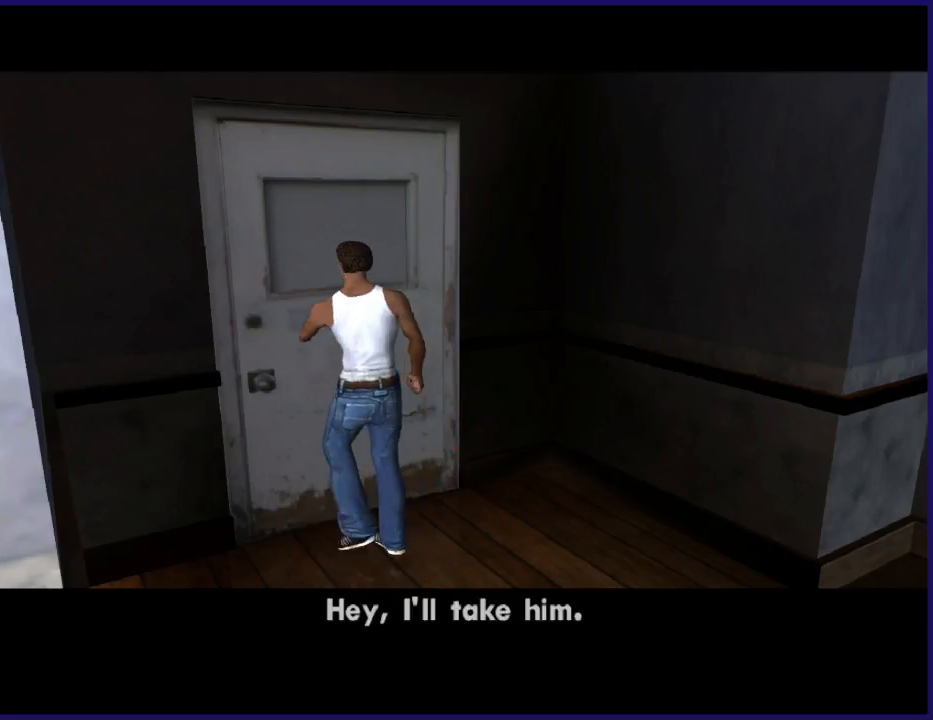
{"buttons": [], "left_stick": "up", "right_stick": "center", "events": [[133, "A", "up"], [200, "A", "down"], [467, "A", "up"]]}
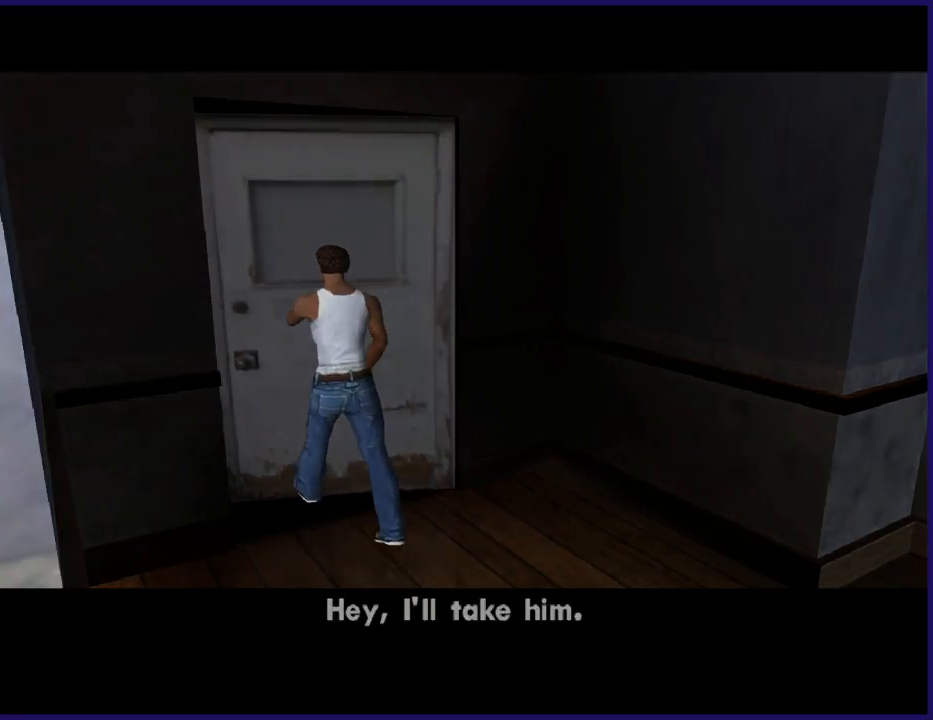
{"buttons": ["A"], "left_stick": "up", "right_stick": "center", "events": [[167, "A", "down"], [433, "A", "up"], [500, "A", "down"]]}
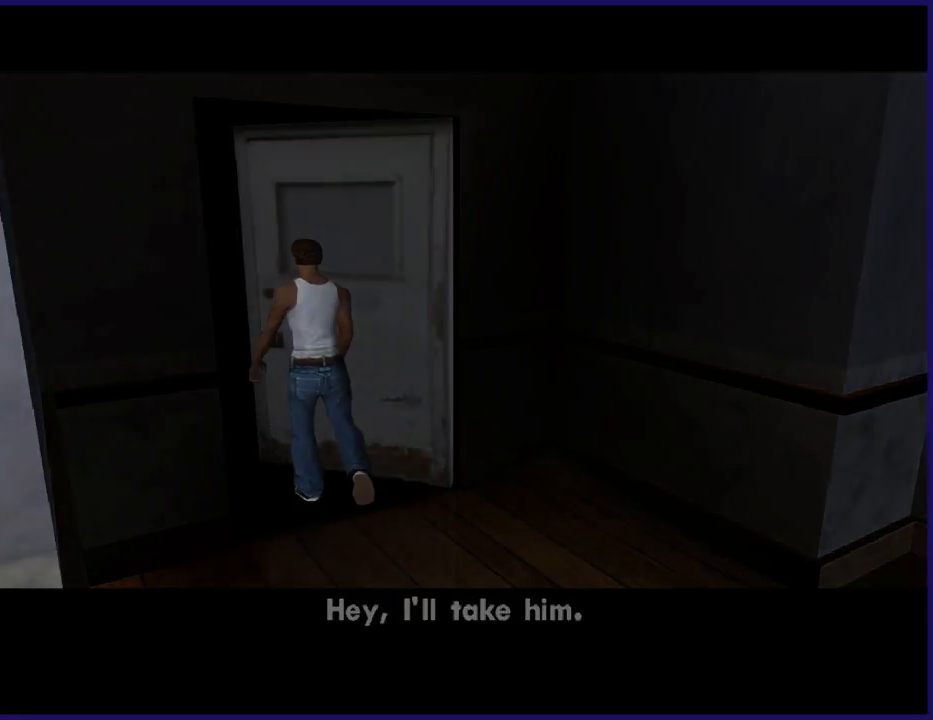
{"buttons": ["A"], "left_stick": "up", "right_stick": "center", "events": [[200, "A", "up"], [333, "A", "down"]]}
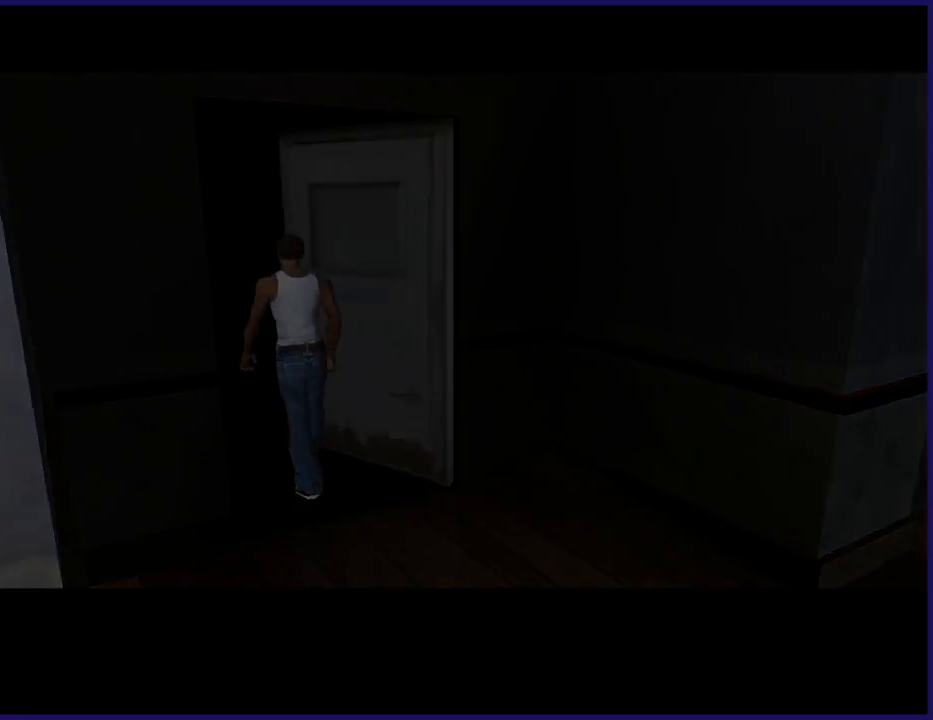
{"buttons": [], "left_stick": "up", "right_stick": "center", "events": [[100, "A", "up"], [233, "A", "down"], [433, "A", "up"]]}
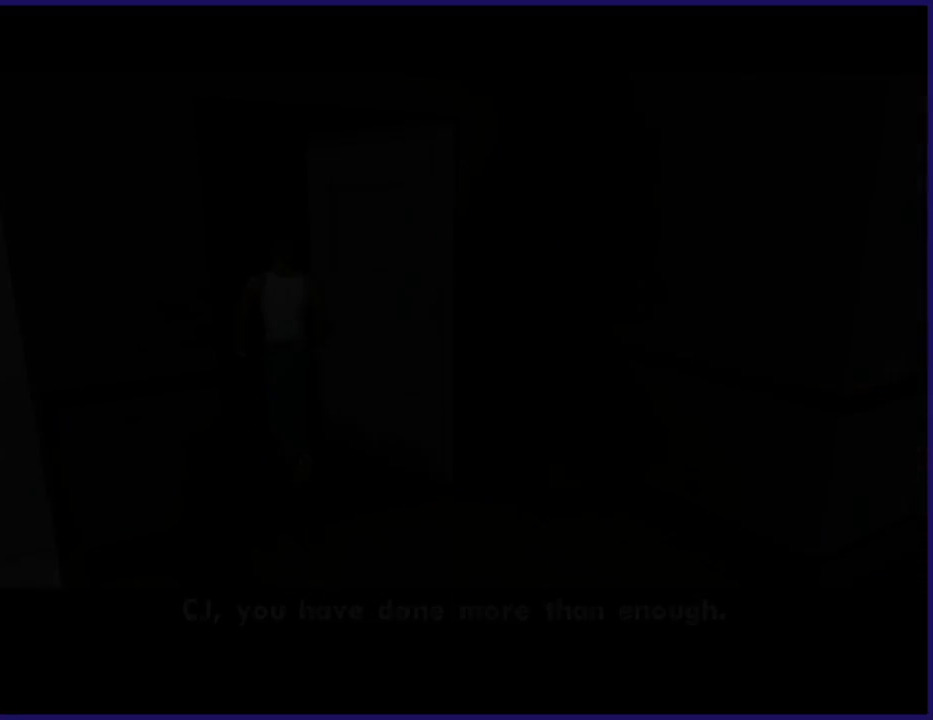
{"buttons": ["A"], "left_stick": "up", "right_stick": "center", "events": [[167, "A", "down"], [367, "A", "up"], [500, "A", "down"]]}
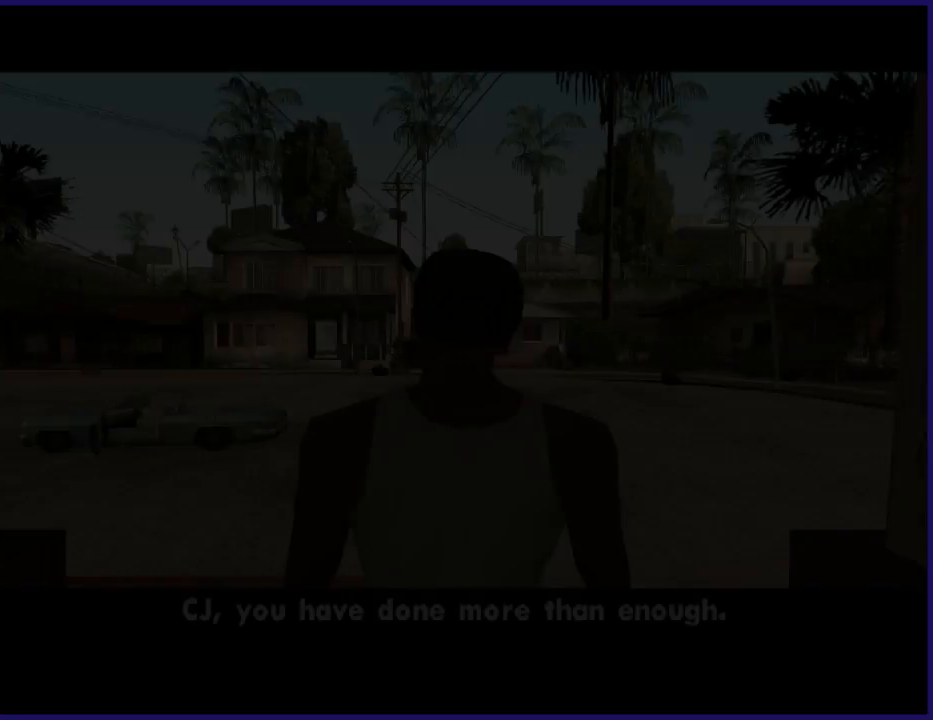
{"buttons": ["A"], "left_stick": "up", "right_stick": "center", "events": [[200, "A", "up"], [333, "A", "down"]]}
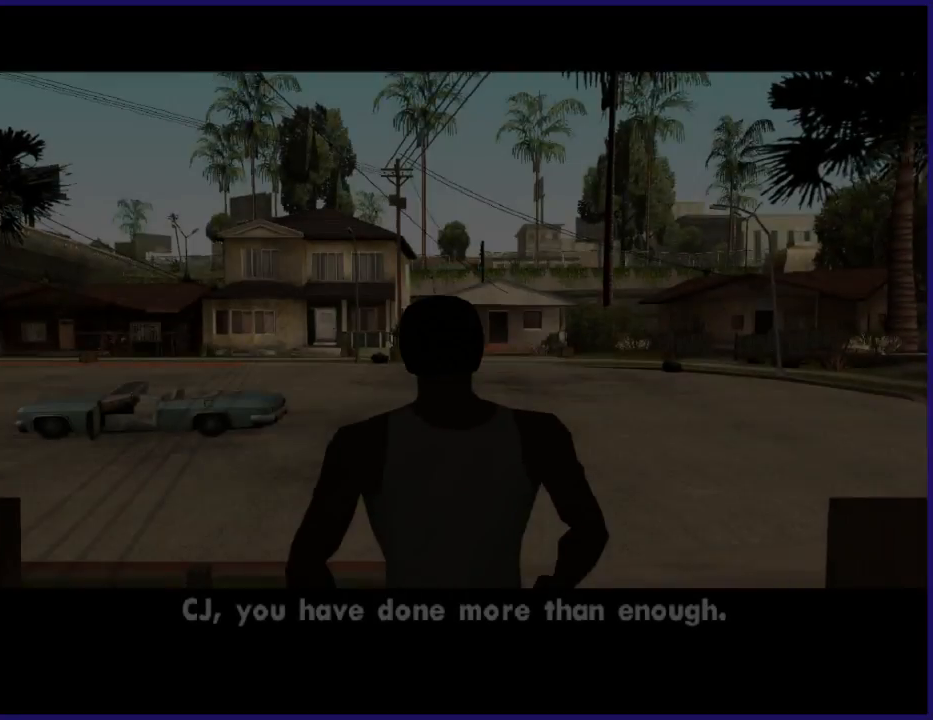
{"buttons": [], "left_stick": "up", "right_stick": "center", "events": [[33, "A", "up"], [233, "A", "down"], [500, "A", "up"]]}
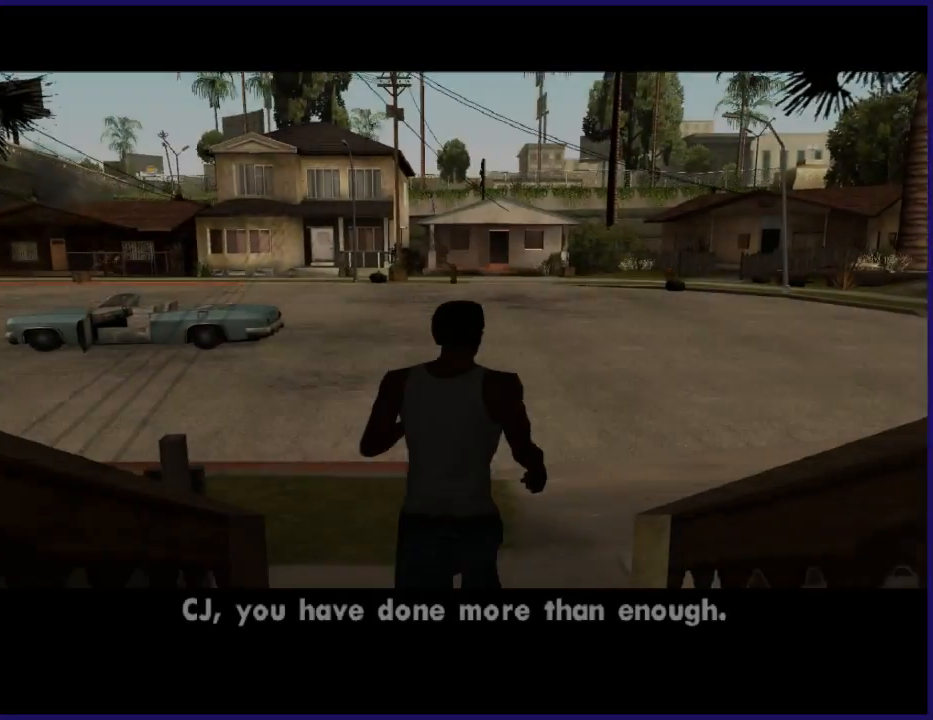
{"buttons": [], "left_stick": "up", "right_stick": "center", "events": [[200, "A", "down"], [400, "A", "up"]]}